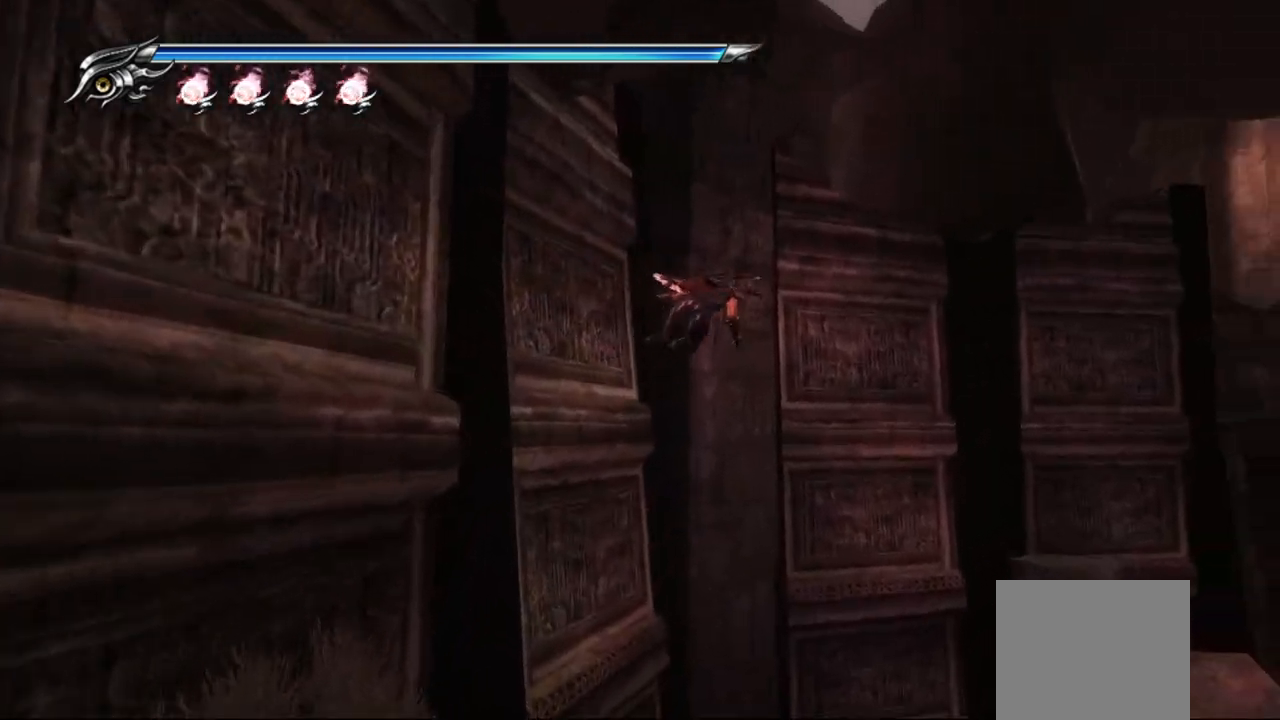
Gameplay with a controller (PlayStation layout); each line is a JSON object with the inputs held at the frame after it (dt_ms = milliseconds from this image to that frame). "events" lists button and stick changes between this image and that frame as [ms after this image, input, new state], when the widget could be followed in between.
{"dt_ms": 500, "buttons": [], "left_stick": "up-right", "right_stick": "center", "events": [[83, "CROSS", "up"]]}
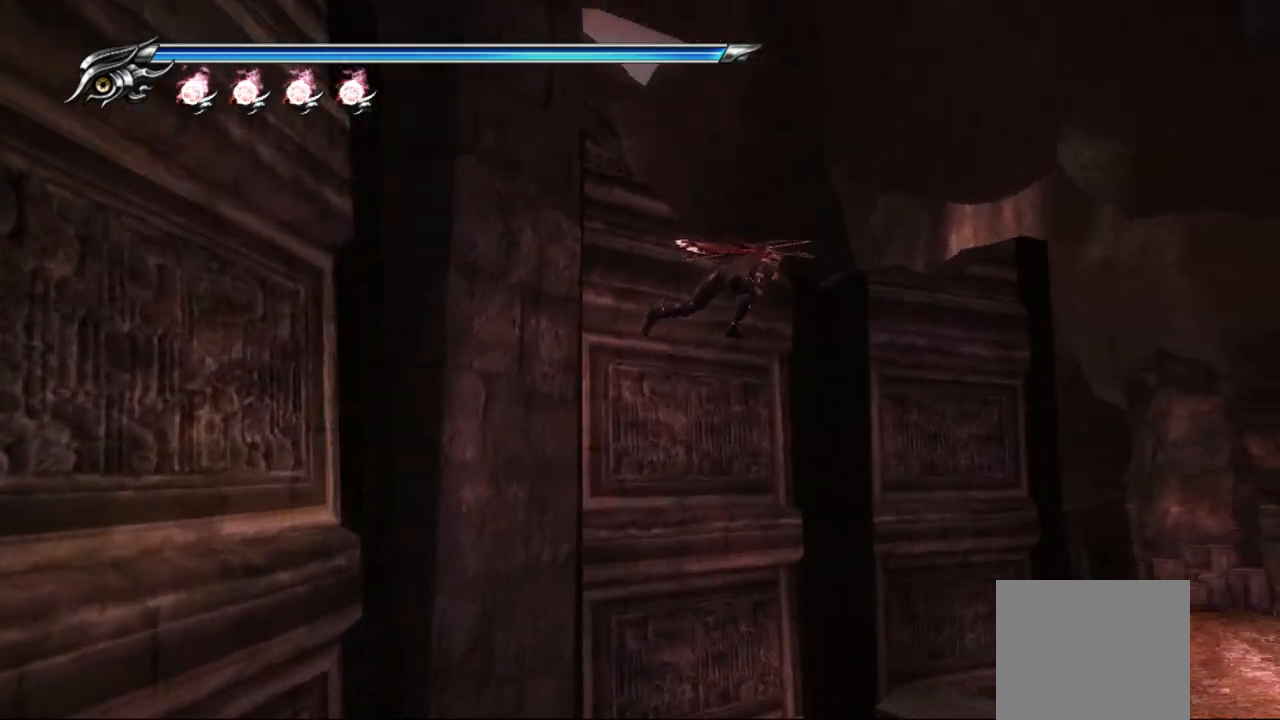
{"dt_ms": 500, "buttons": [], "left_stick": "up-right", "right_stick": "center", "events": [[367, "CROSS", "down"], [500, "CROSS", "up"]]}
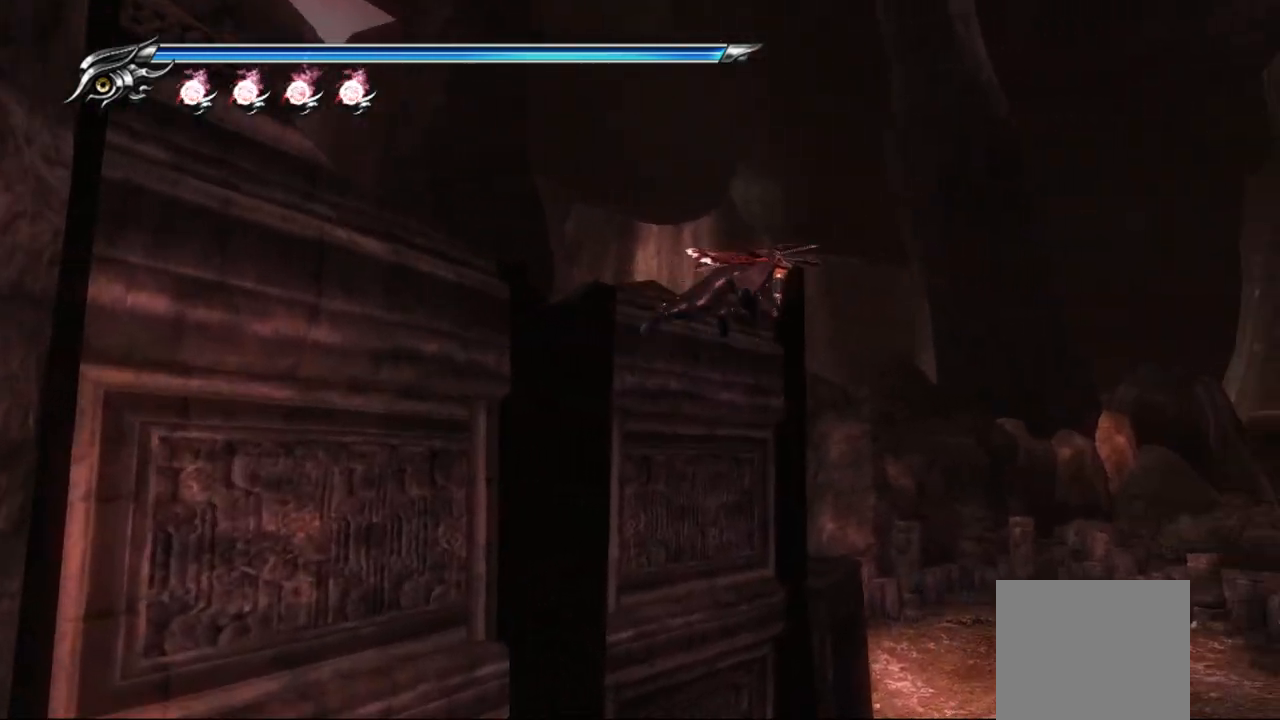
{"dt_ms": 500, "buttons": ["TRIANGLE"], "left_stick": "up-right", "right_stick": "center", "events": [[417, "TRIANGLE", "down"]]}
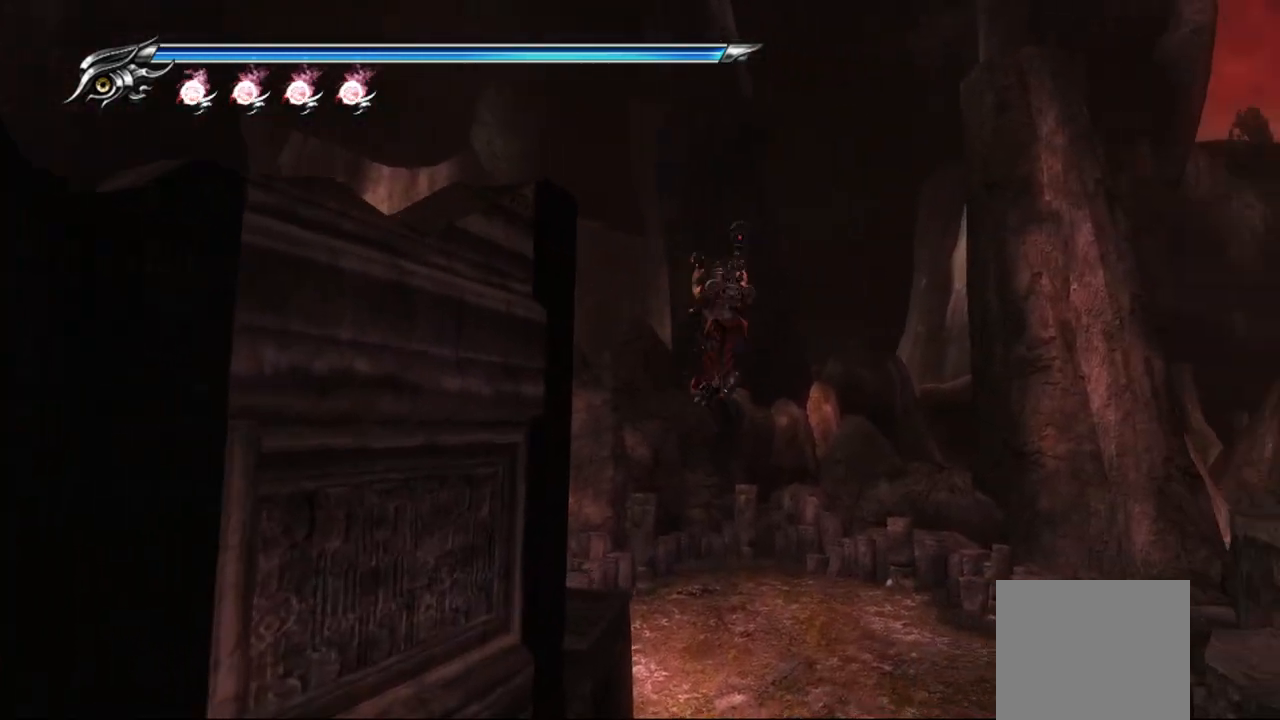
{"dt_ms": 500, "buttons": [], "left_stick": "up-right", "right_stick": "center", "events": [[333, "TRIANGLE", "up"]]}
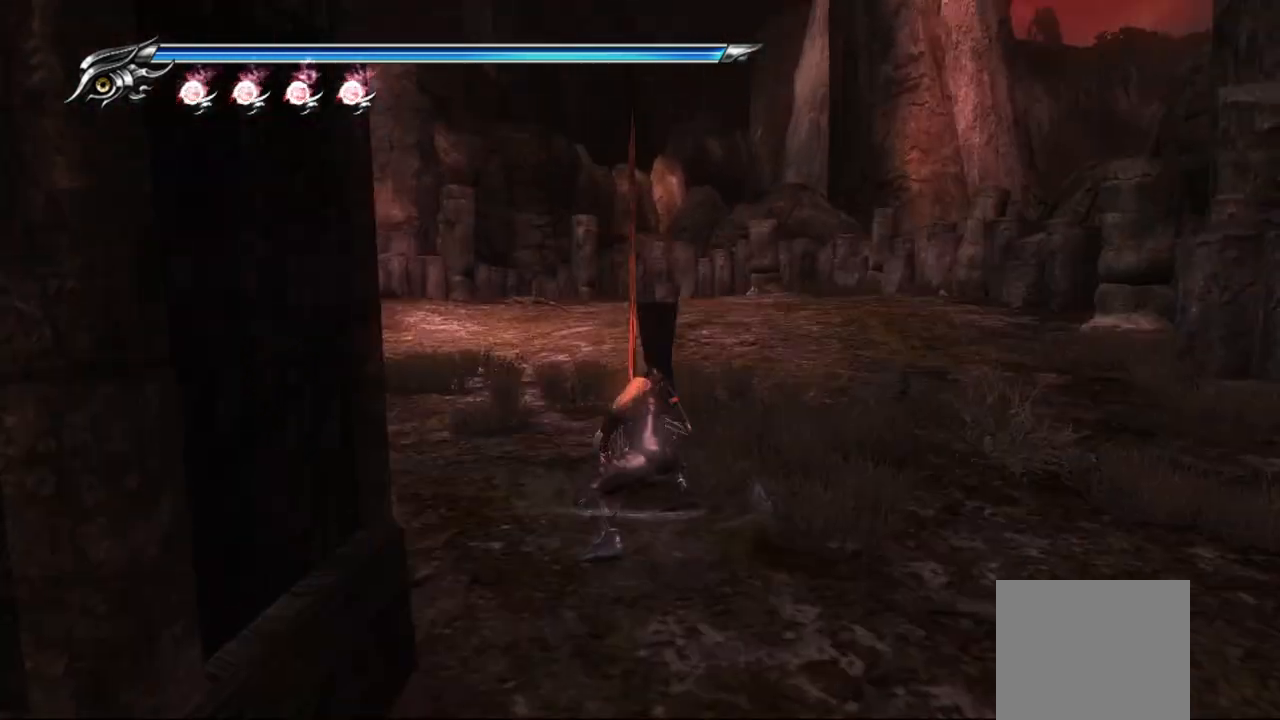
{"dt_ms": 500, "buttons": [], "left_stick": "up-right", "right_stick": "center", "events": [[33, "right_stick", "left"], [200, "right_stick", "center"]]}
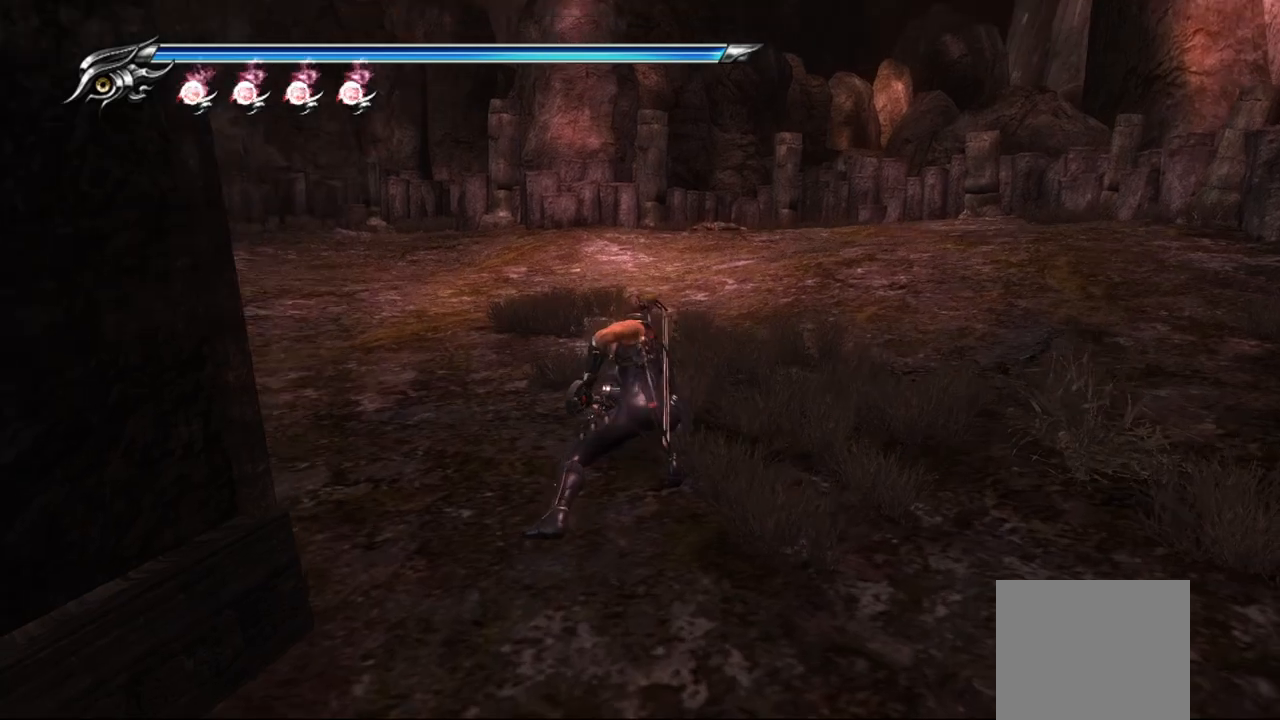
{"dt_ms": 500, "buttons": ["CROSS"], "left_stick": "up-right", "right_stick": "center", "events": [[250, "CROSS", "down"], [400, "CROSS", "up"], [450, "CROSS", "down"]]}
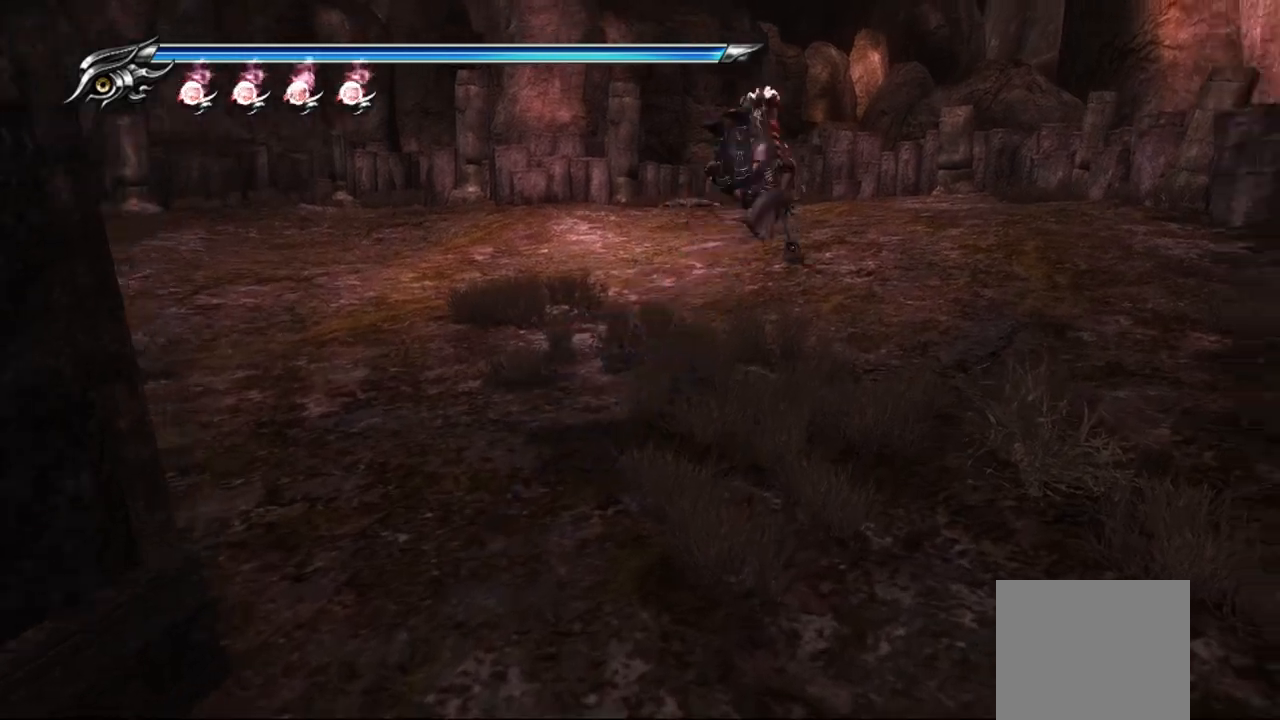
{"dt_ms": 500, "buttons": [], "left_stick": "up", "right_stick": "center", "events": [[50, "CROSS", "up"], [117, "left_stick", "up"]]}
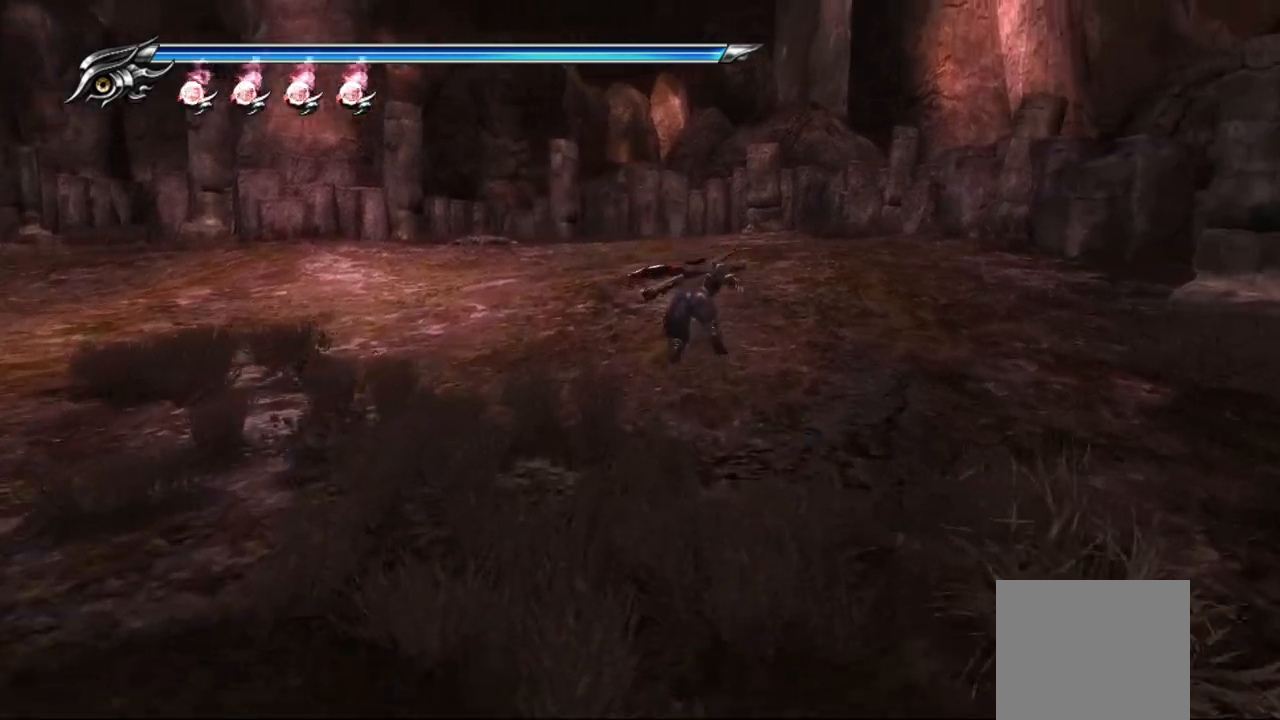
{"dt_ms": 500, "buttons": [], "left_stick": "up", "right_stick": "center", "events": []}
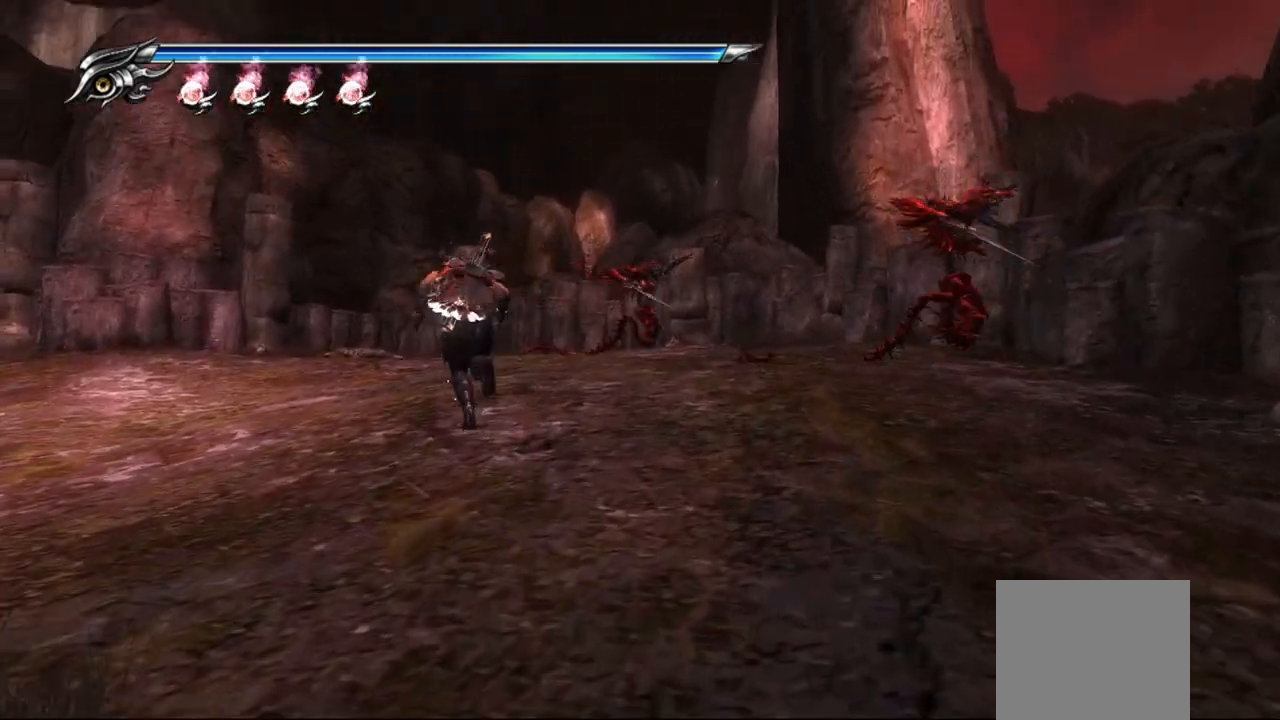
{"dt_ms": 500, "buttons": ["SQUARE"], "left_stick": "center", "right_stick": "center", "events": [[133, "left_stick", "right"], [483, "SQUARE", "down"], [500, "left_stick", "center"]]}
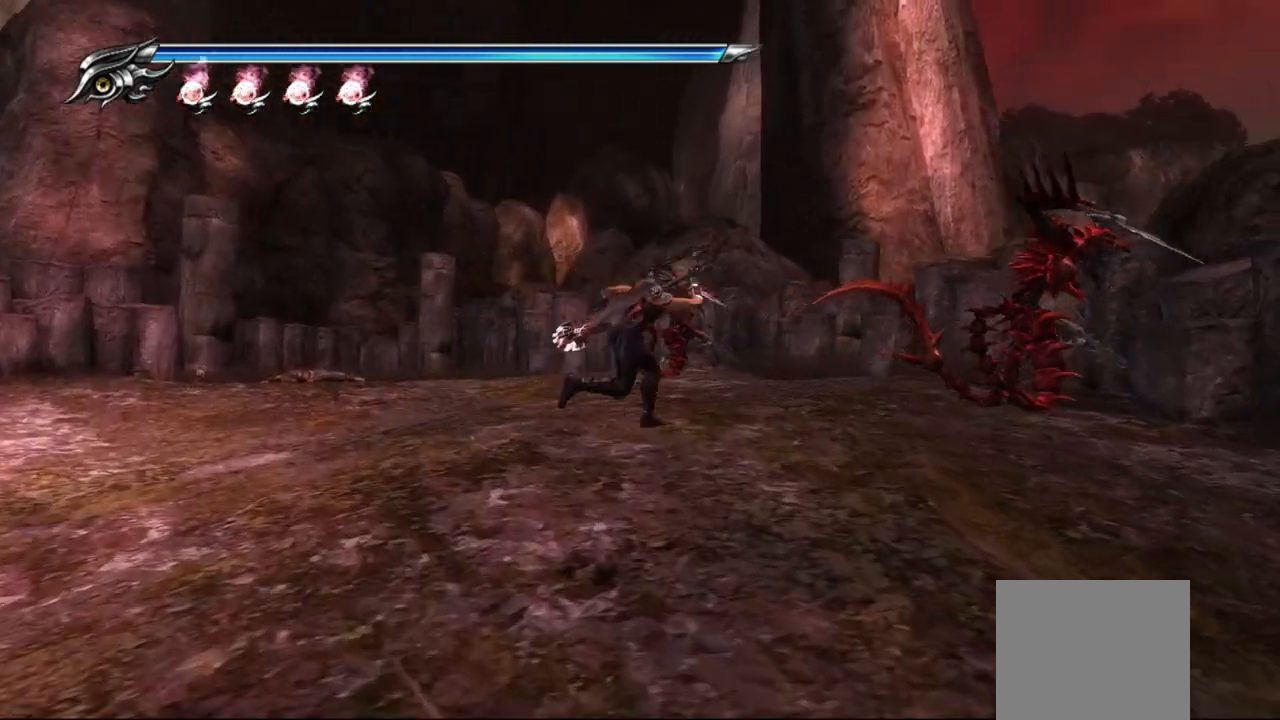
{"dt_ms": 500, "buttons": [], "left_stick": "center", "right_stick": "center", "events": [[100, "SQUARE", "up"], [167, "SQUARE", "down"], [233, "SQUARE", "up"], [317, "SQUARE", "down"], [367, "SQUARE", "up"], [417, "SQUARE", "down"], [483, "SQUARE", "up"]]}
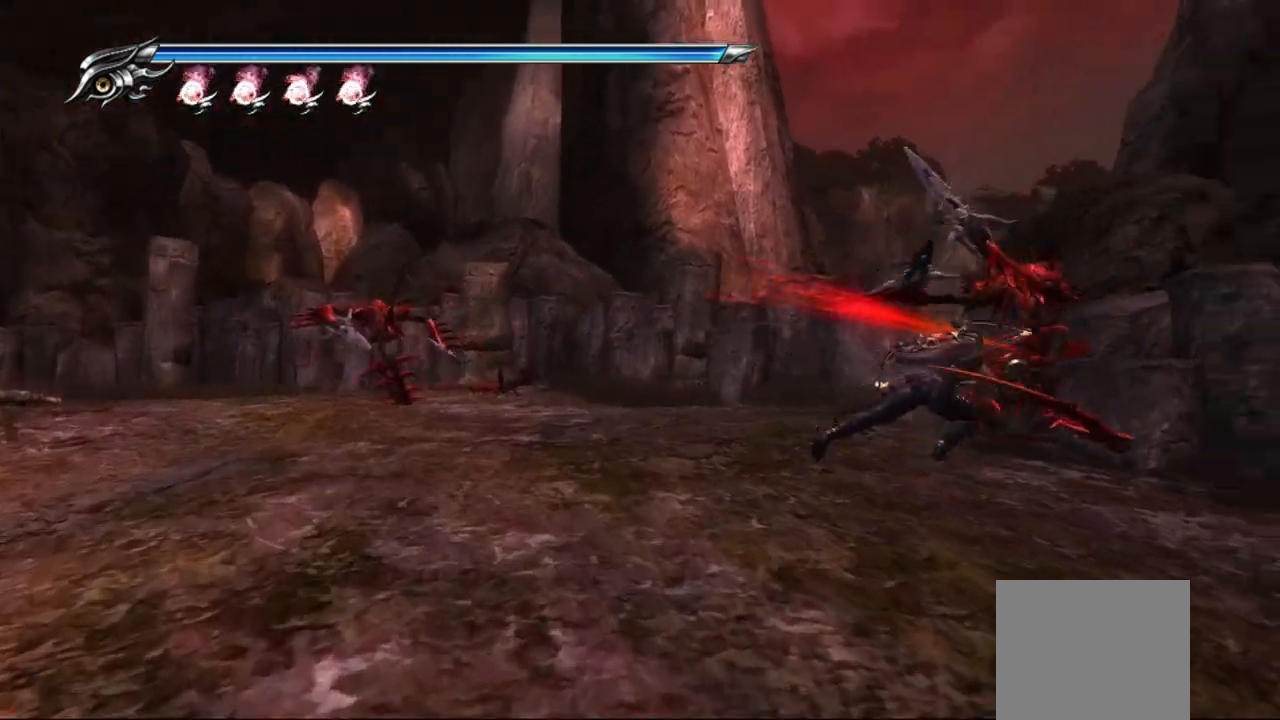
{"dt_ms": 500, "buttons": [], "left_stick": "center", "right_stick": "center", "events": [[50, "SQUARE", "down"], [117, "SQUARE", "up"], [167, "SQUARE", "down"], [250, "SQUARE", "up"], [317, "SQUARE", "down"], [383, "SQUARE", "up"], [450, "SQUARE", "down"], [500, "SQUARE", "up"]]}
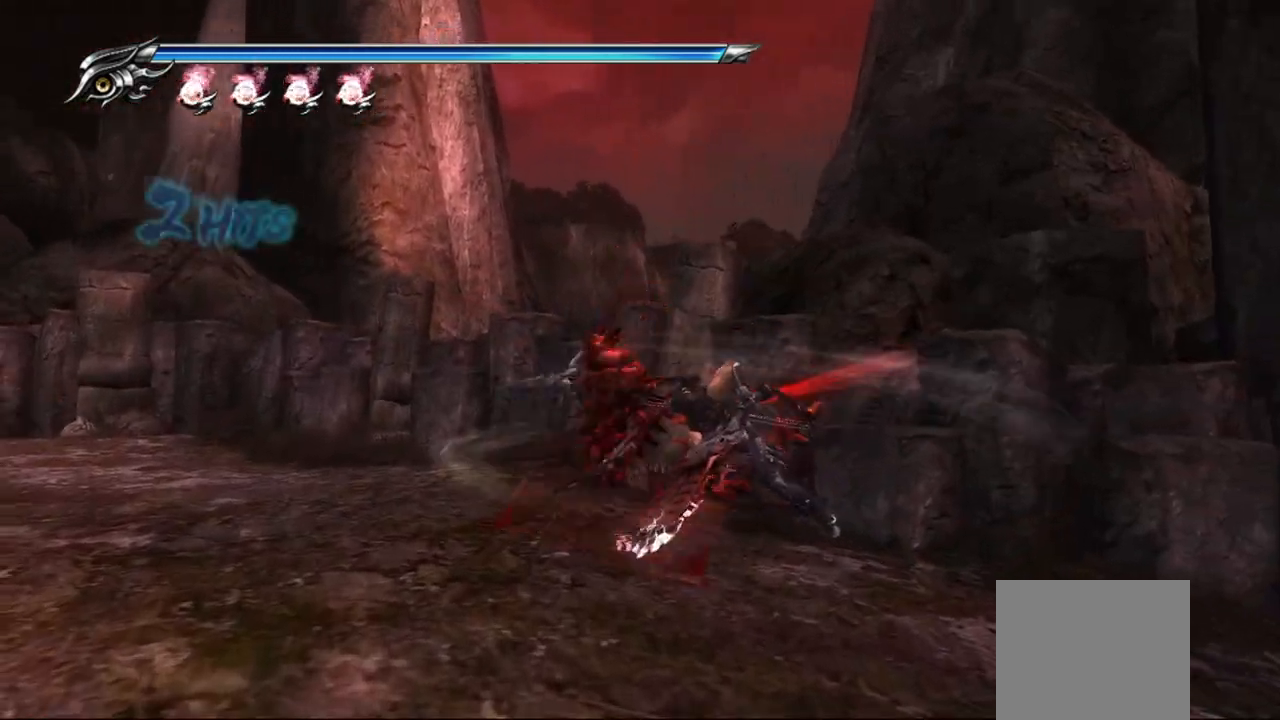
{"dt_ms": 500, "buttons": ["SQUARE"], "left_stick": "right", "right_stick": "center", "events": [[67, "SQUARE", "down"], [133, "SQUARE", "up"], [200, "SQUARE", "down"], [267, "SQUARE", "up"], [333, "SQUARE", "down"], [350, "left_stick", "right"], [417, "SQUARE", "up"], [483, "SQUARE", "down"]]}
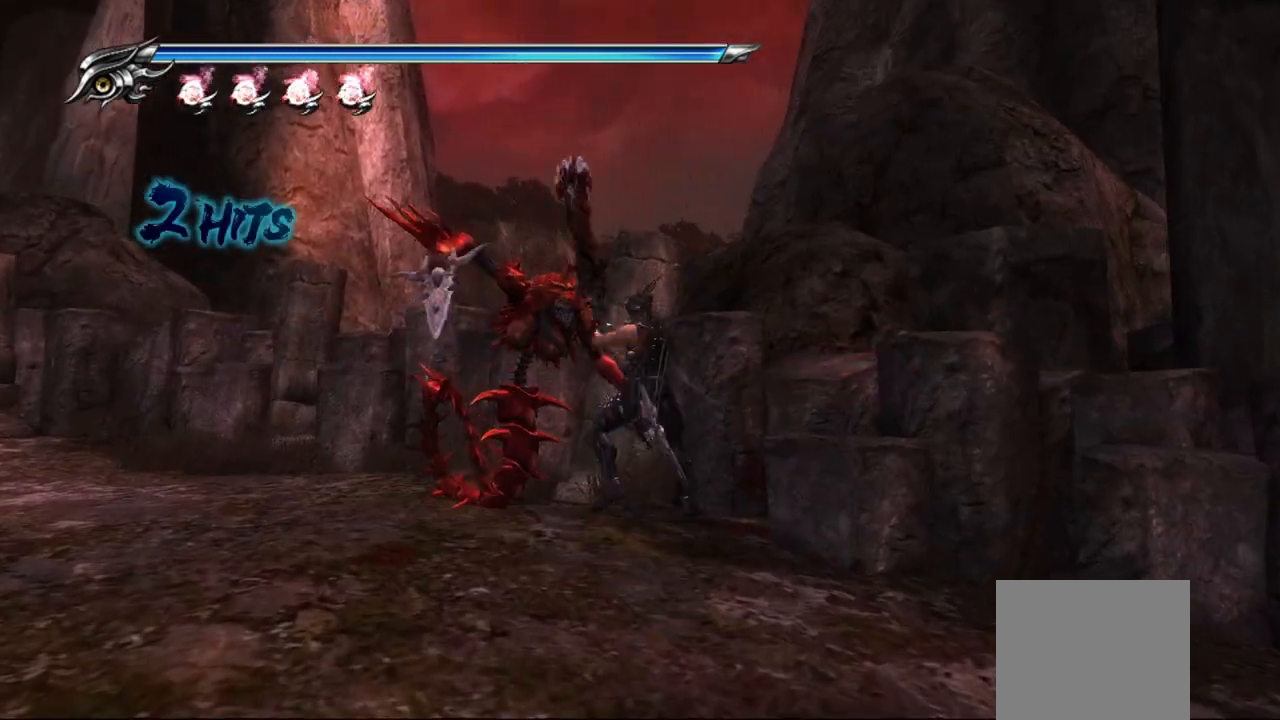
{"dt_ms": 500, "buttons": [], "left_stick": "center", "right_stick": "center", "events": [[50, "SQUARE", "up"], [100, "SQUARE", "down"], [183, "SQUARE", "up"], [267, "SQUARE", "down"], [300, "SQUARE", "up"], [300, "left_stick", "center"], [367, "SQUARE", "down"], [433, "SQUARE", "up"]]}
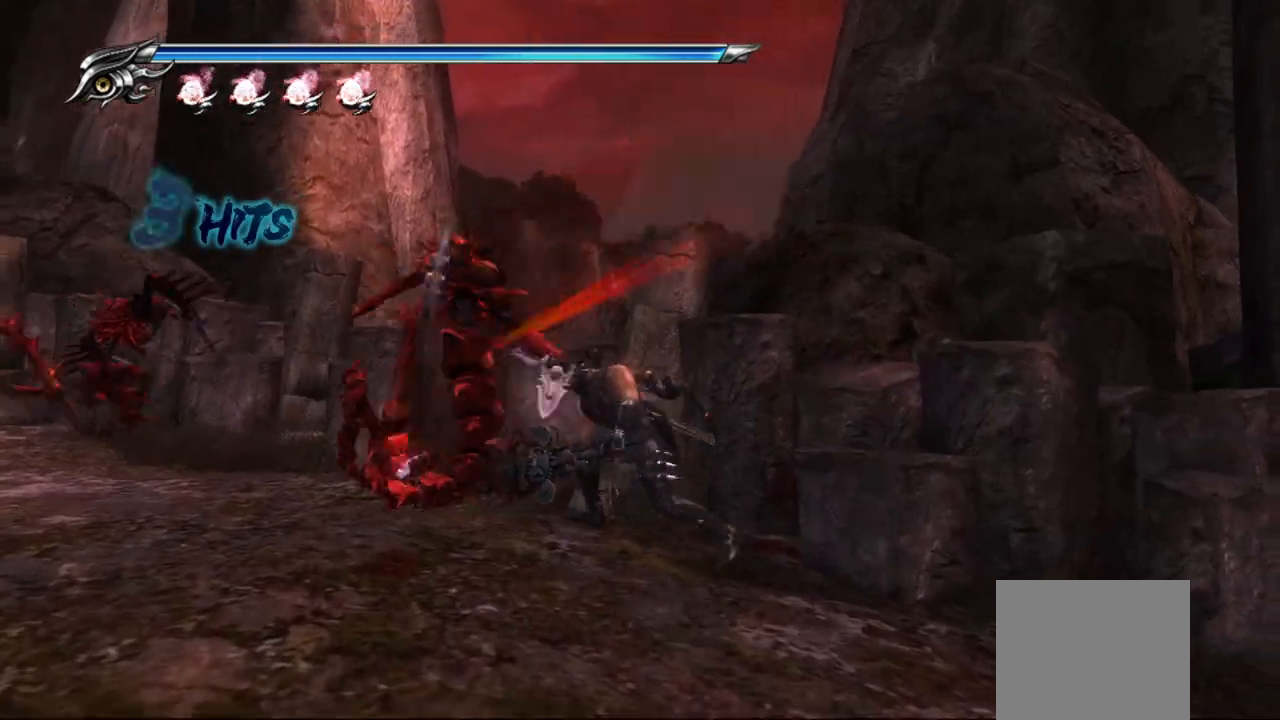
{"dt_ms": 500, "buttons": [], "left_stick": "center", "right_stick": "center", "events": [[17, "SQUARE", "down"], [83, "SQUARE", "up"], [150, "SQUARE", "down"], [217, "SQUARE", "up"], [300, "SQUARE", "down"], [367, "SQUARE", "up"], [433, "SQUARE", "down"], [500, "SQUARE", "up"]]}
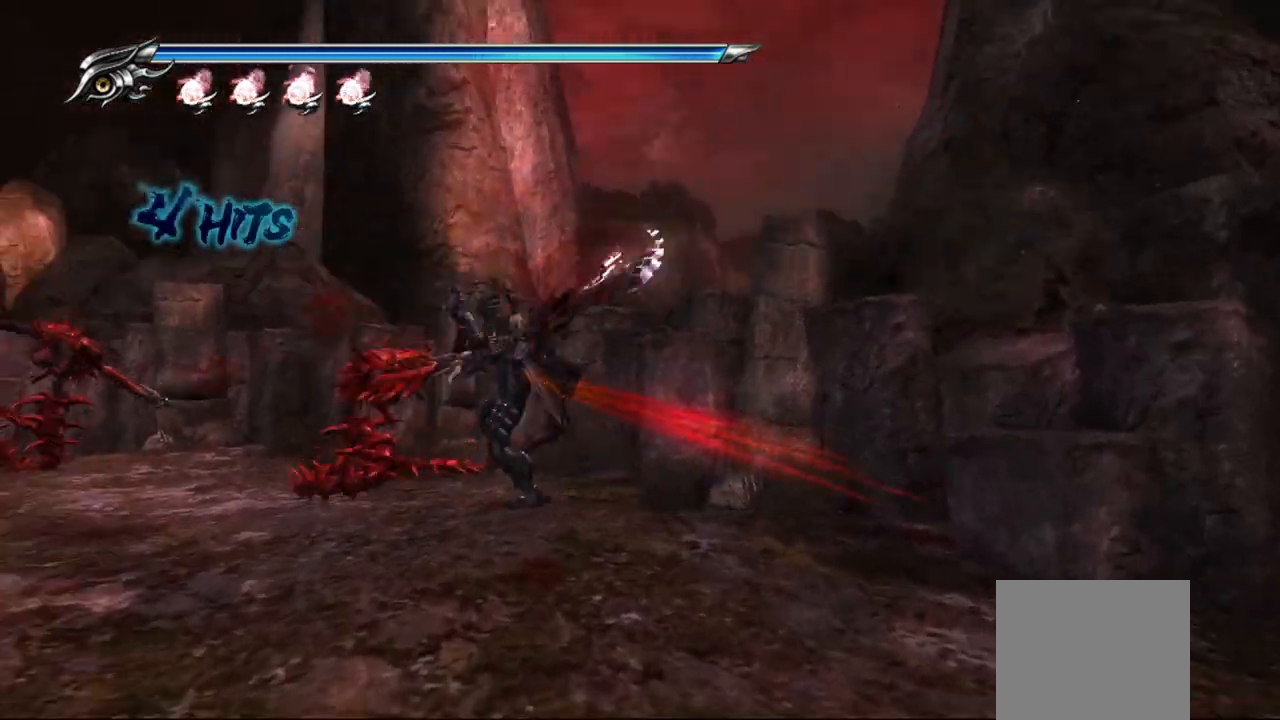
{"dt_ms": 500, "buttons": [], "left_stick": "center", "right_stick": "center", "events": [[83, "SQUARE", "down"], [150, "SQUARE", "up"], [233, "SQUARE", "down"], [283, "SQUARE", "up"], [350, "SQUARE", "down"], [433, "SQUARE", "up"]]}
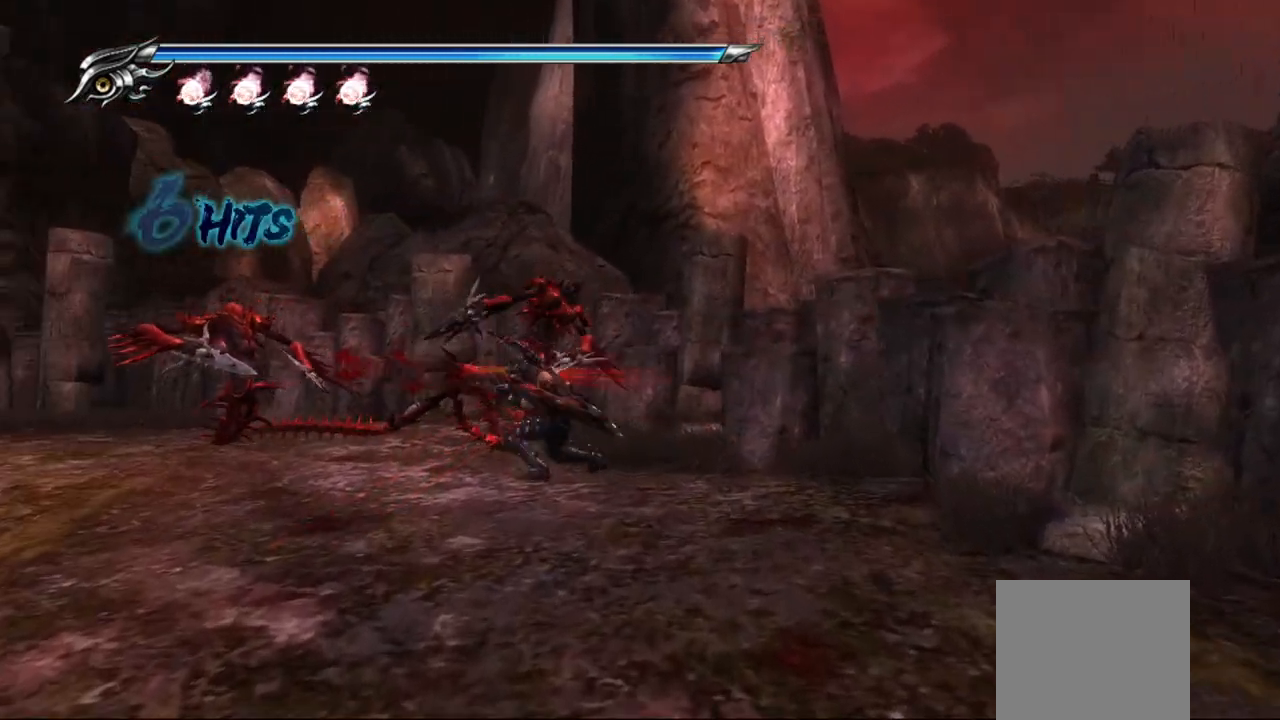
{"dt_ms": 500, "buttons": ["TRIANGLE"], "left_stick": "center", "right_stick": "center", "events": [[17, "SQUARE", "down"], [67, "SQUARE", "up"], [133, "SQUARE", "down"], [200, "SQUARE", "up"], [333, "TRIANGLE", "down"], [450, "TRIANGLE", "up"], [483, "TRIANGLE", "down"]]}
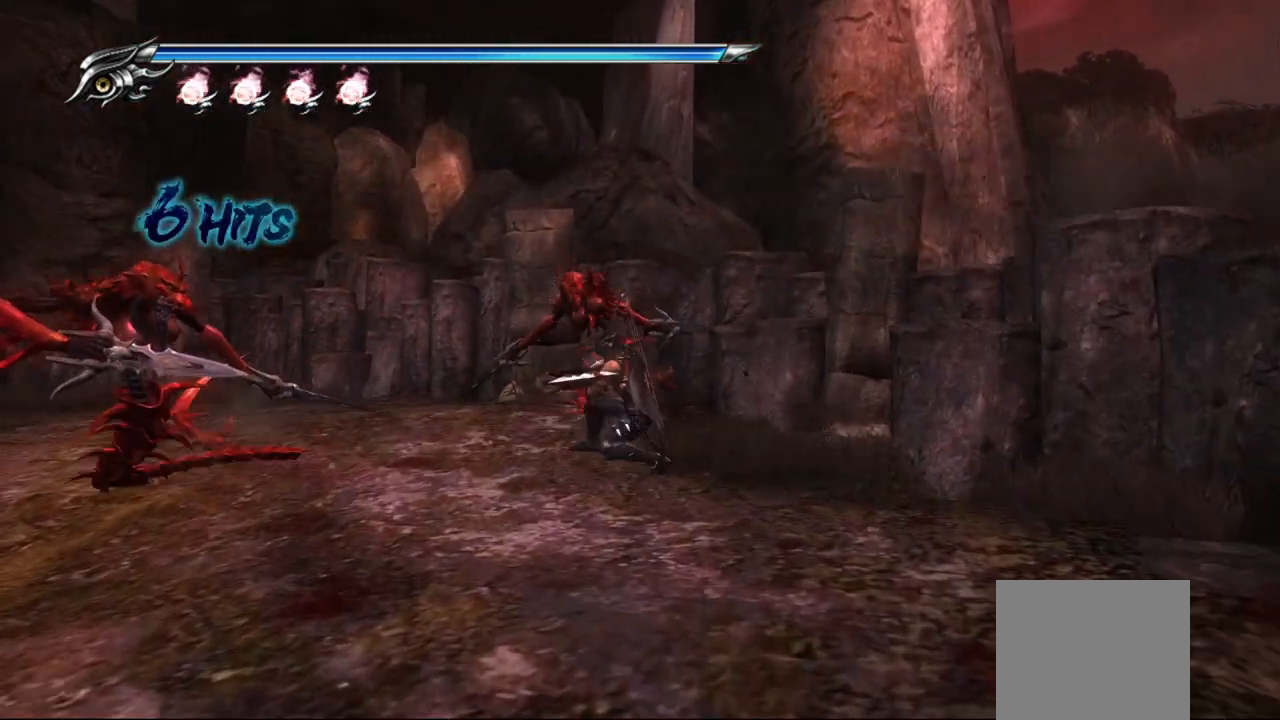
{"dt_ms": 500, "buttons": ["TRIANGLE"], "left_stick": "left", "right_stick": "center", "events": [[83, "TRIANGLE", "up"], [117, "TRIANGLE", "down"], [150, "left_stick", "left"], [217, "TRIANGLE", "up"], [267, "TRIANGLE", "down"], [350, "TRIANGLE", "up"], [433, "TRIANGLE", "down"]]}
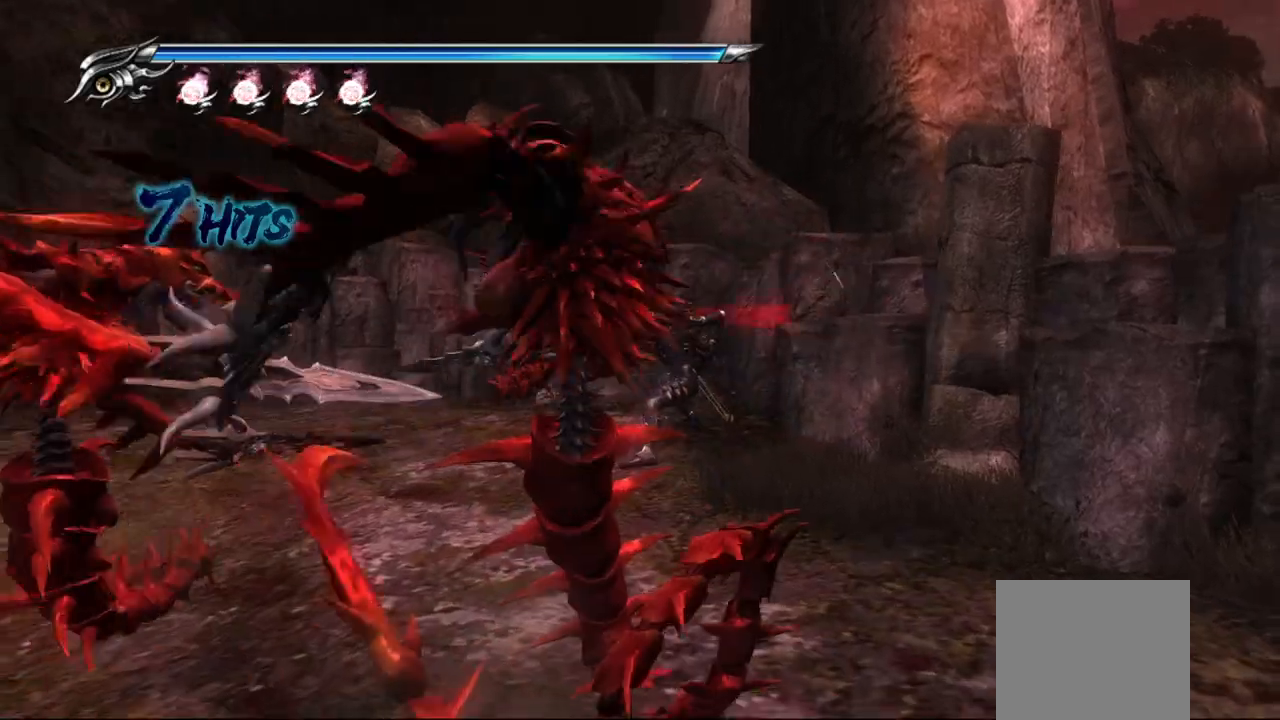
{"dt_ms": 500, "buttons": ["CROSS"], "left_stick": "down-left", "right_stick": "center", "events": [[67, "left_stick", "down-left"], [133, "TRIANGLE", "up"], [317, "CROSS", "down"], [417, "CROSS", "up"], [467, "CROSS", "down"]]}
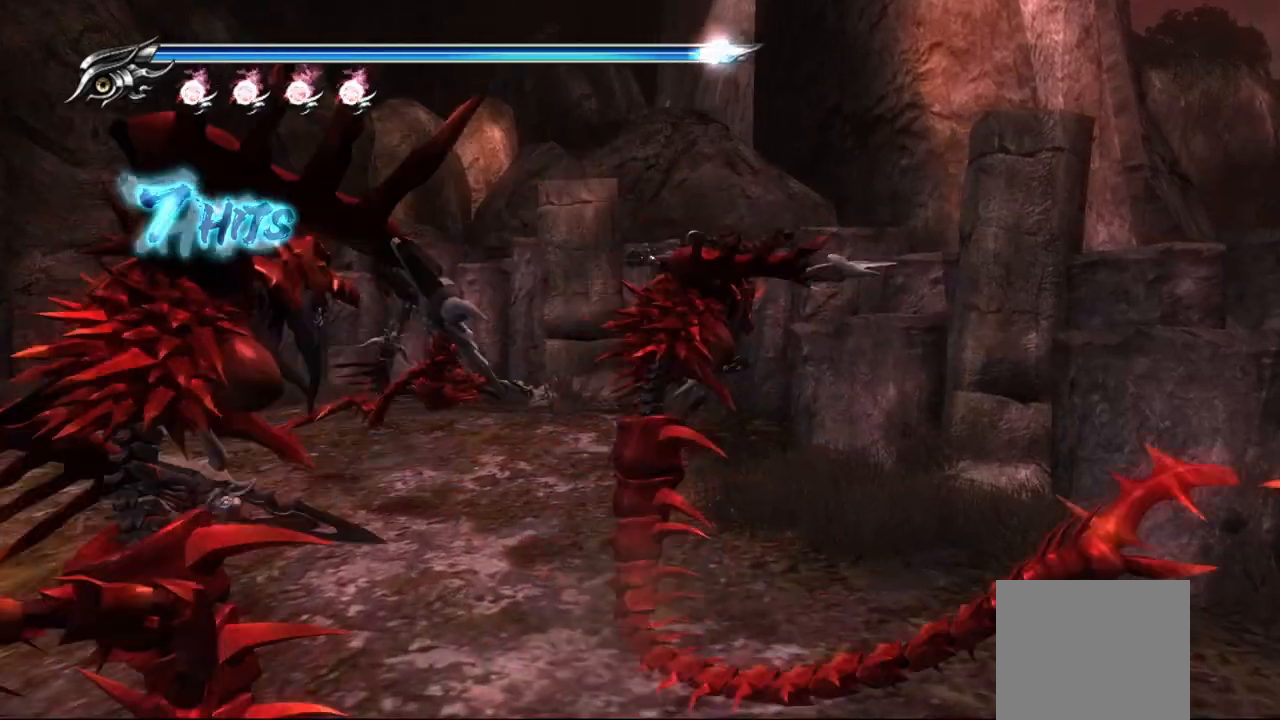
{"dt_ms": 1000, "buttons": ["CROSS", "L1"], "left_stick": "down", "right_stick": "center"}
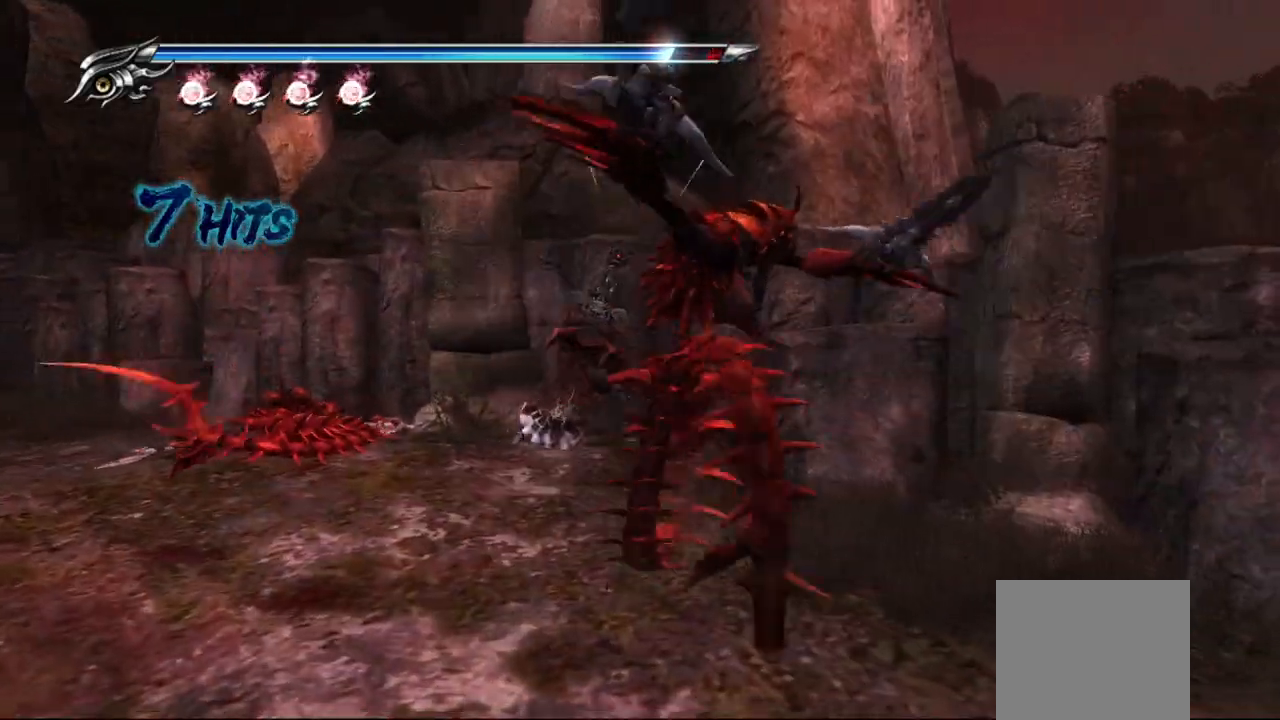
{"dt_ms": 500, "buttons": ["CROSS", "L1"], "left_stick": "center", "right_stick": "center", "events": [[17, "CROSS", "up"], [67, "CROSS", "down"], [100, "left_stick", "center"], [150, "CROSS", "up"], [200, "CROSS", "down"], [217, "left_stick", "down"], [283, "CROSS", "up"], [350, "CROSS", "down"], [400, "CROSS", "up"], [400, "left_stick", "center"], [483, "CROSS", "down"]]}
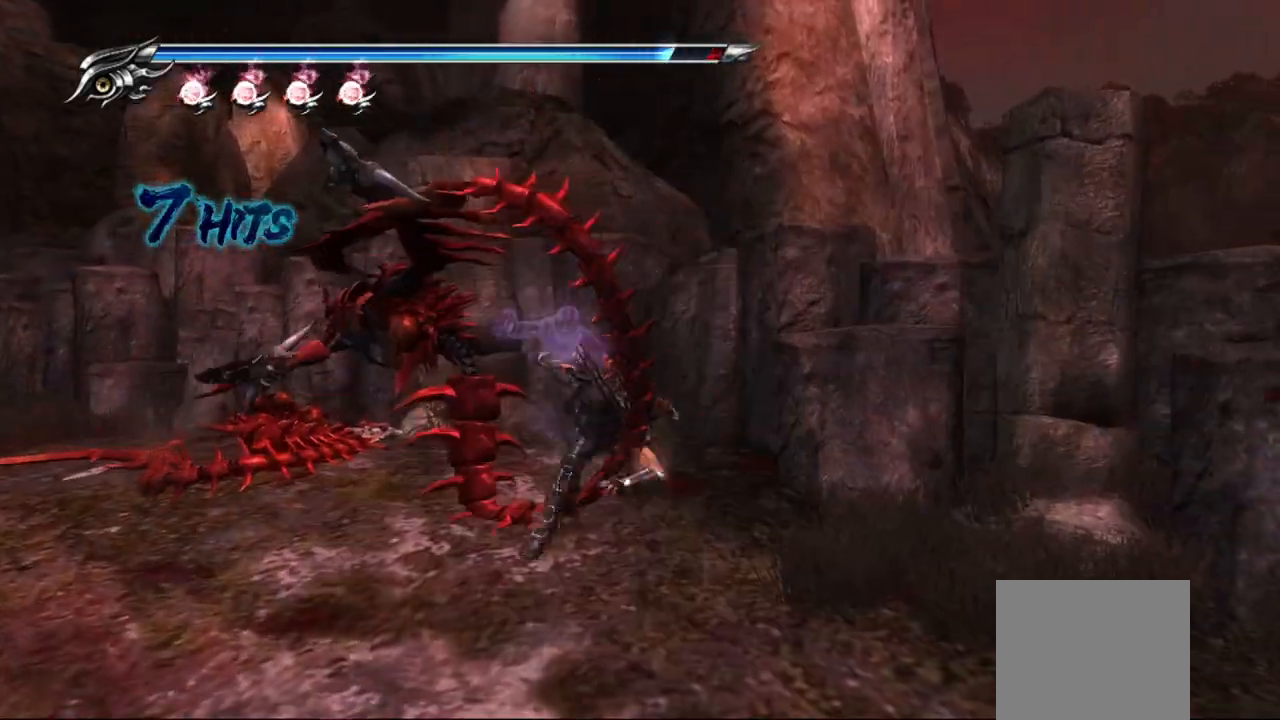
{"dt_ms": 500, "buttons": ["CROSS", "L1"], "left_stick": "down", "right_stick": "center", "events": [[33, "left_stick", "down"], [67, "CROSS", "up"], [150, "CROSS", "down"], [200, "CROSS", "up"], [217, "left_stick", "center"], [267, "CROSS", "down"], [333, "left_stick", "down"], [350, "CROSS", "up"], [400, "CROSS", "down"]]}
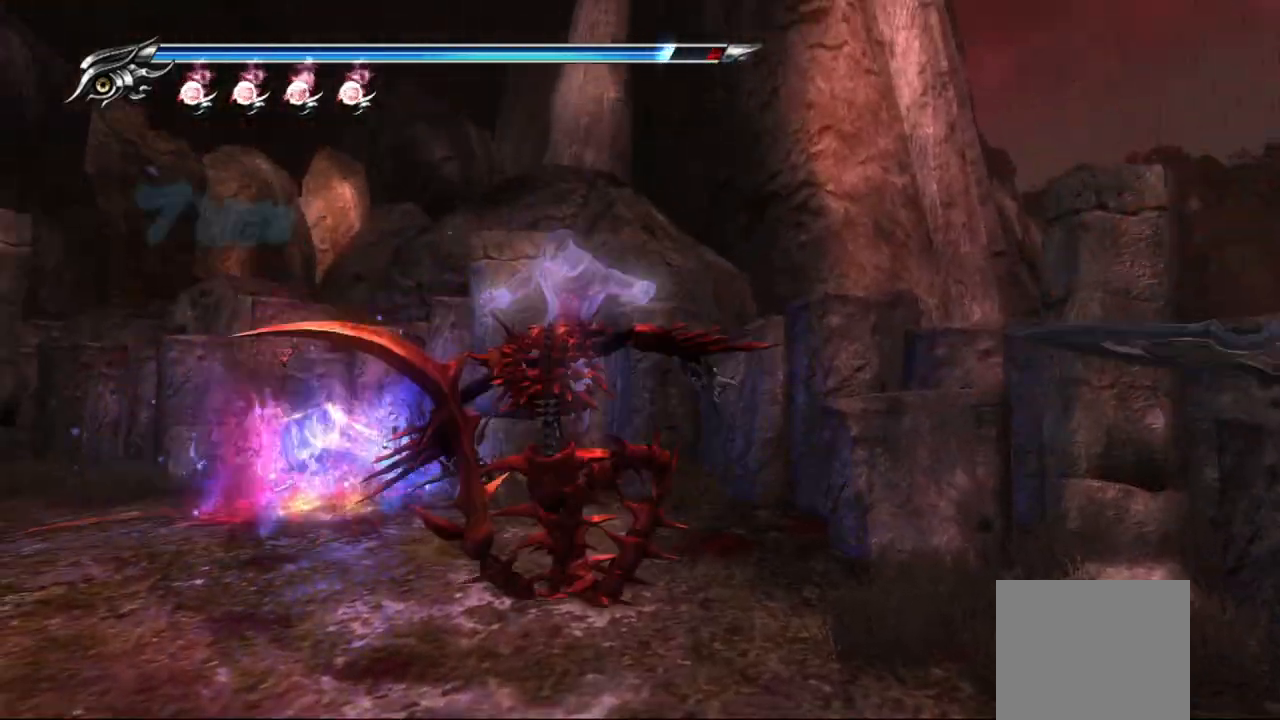
{"dt_ms": 500, "buttons": ["TRIANGLE"], "left_stick": "center", "right_stick": "center", "events": [[17, "CROSS", "up"], [17, "left_stick", "center"], [483, "TRIANGLE", "down"], [500, "L1", "up"]]}
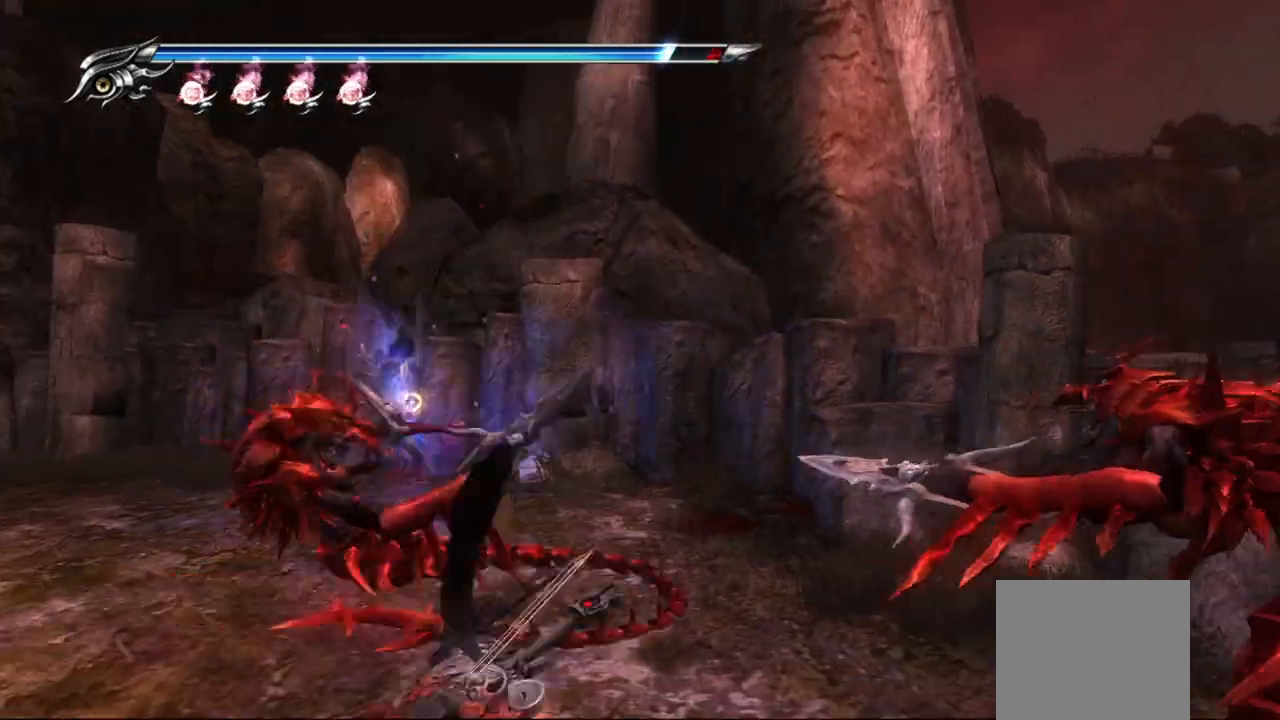
{"dt_ms": 500, "buttons": ["TRIANGLE"], "left_stick": "center", "right_stick": "center", "events": []}
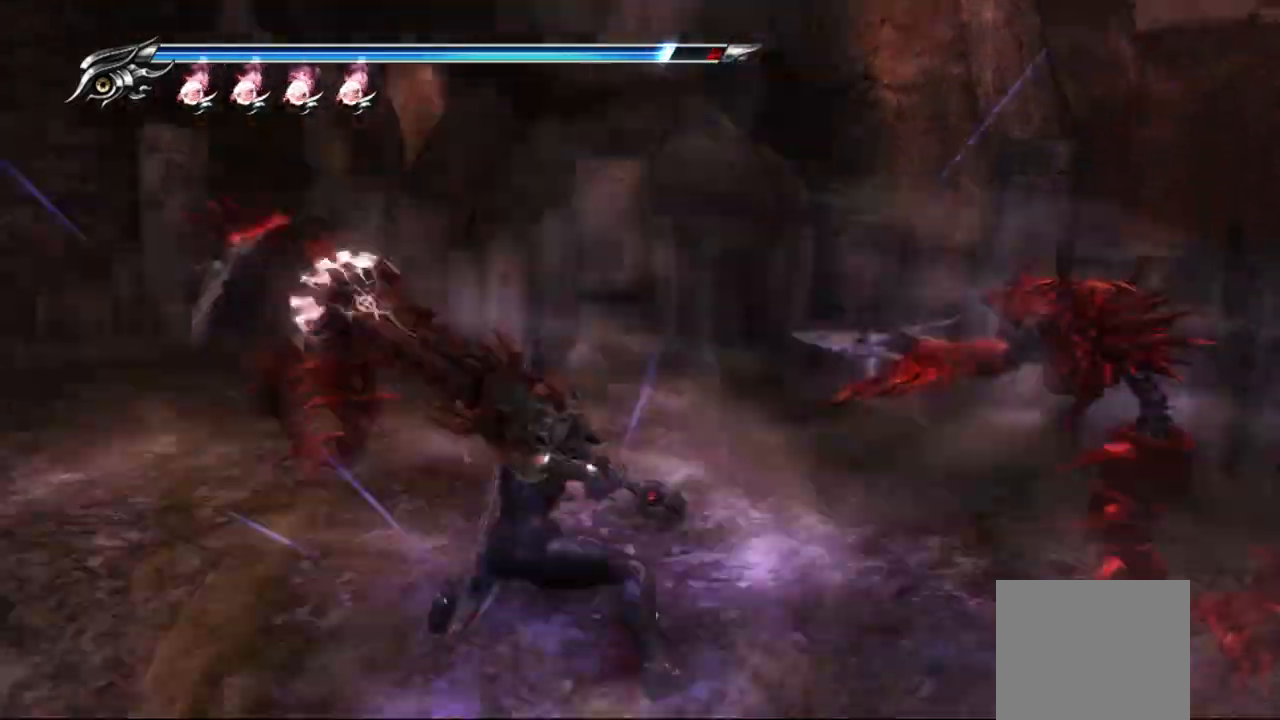
{"dt_ms": 1000, "buttons": [], "left_stick": "center", "right_stick": "center"}
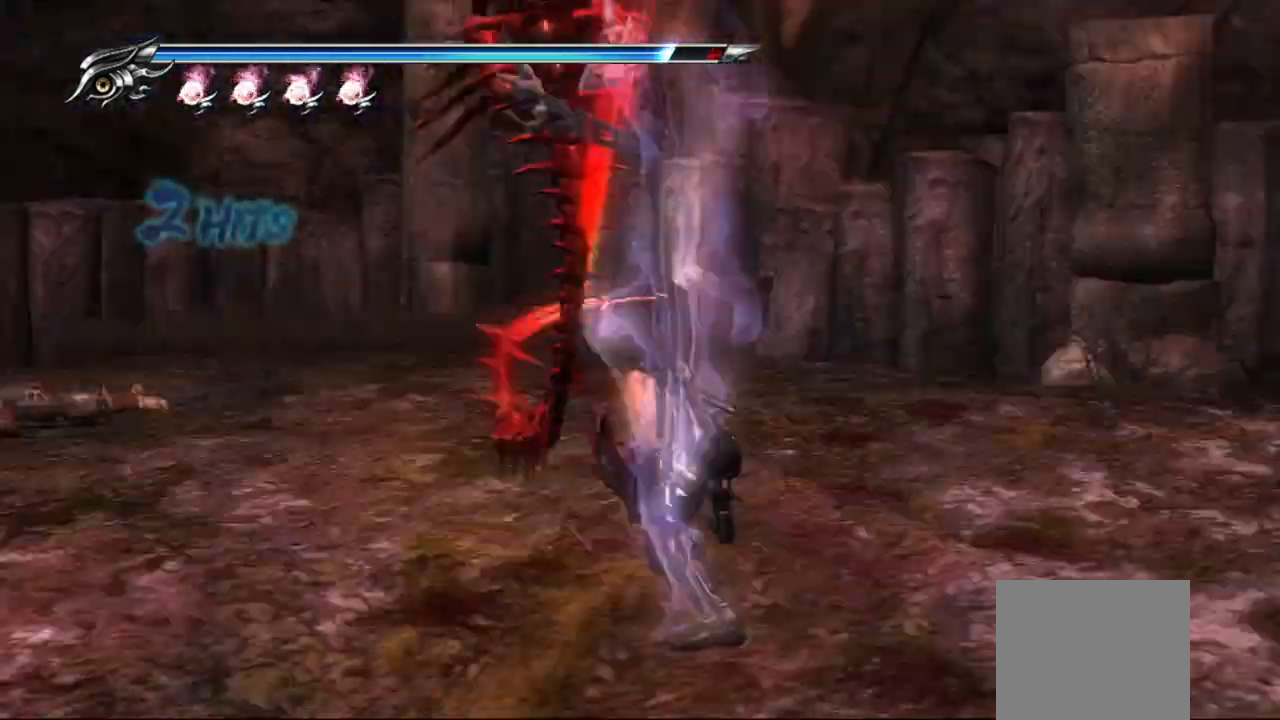
{"dt_ms": 500, "buttons": ["L1"], "left_stick": "center", "right_stick": "center", "events": [[83, "TRIANGLE", "down"], [150, "L1", "down"], [167, "TRIANGLE", "up"]]}
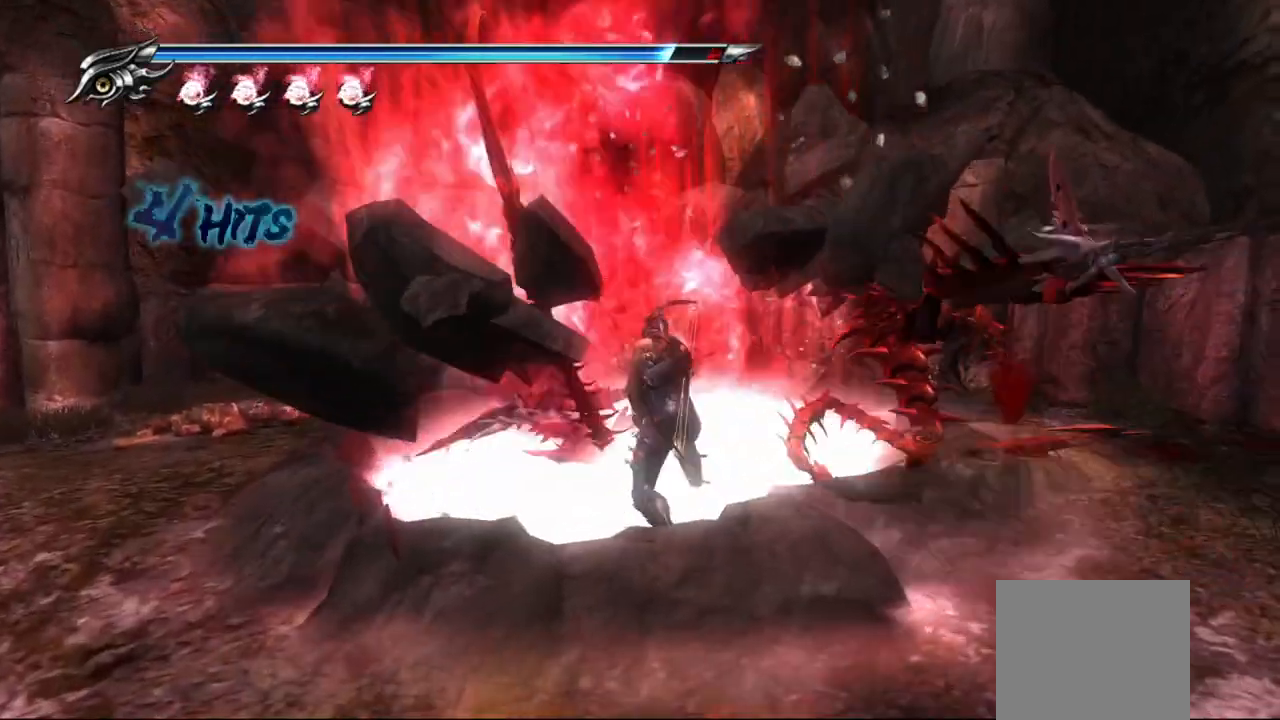
{"dt_ms": 500, "buttons": [], "left_stick": "center", "right_stick": "center", "events": [[283, "SQUARE", "down"], [350, "SQUARE", "up"], [367, "L1", "up"], [417, "SQUARE", "down"], [500, "SQUARE", "up"]]}
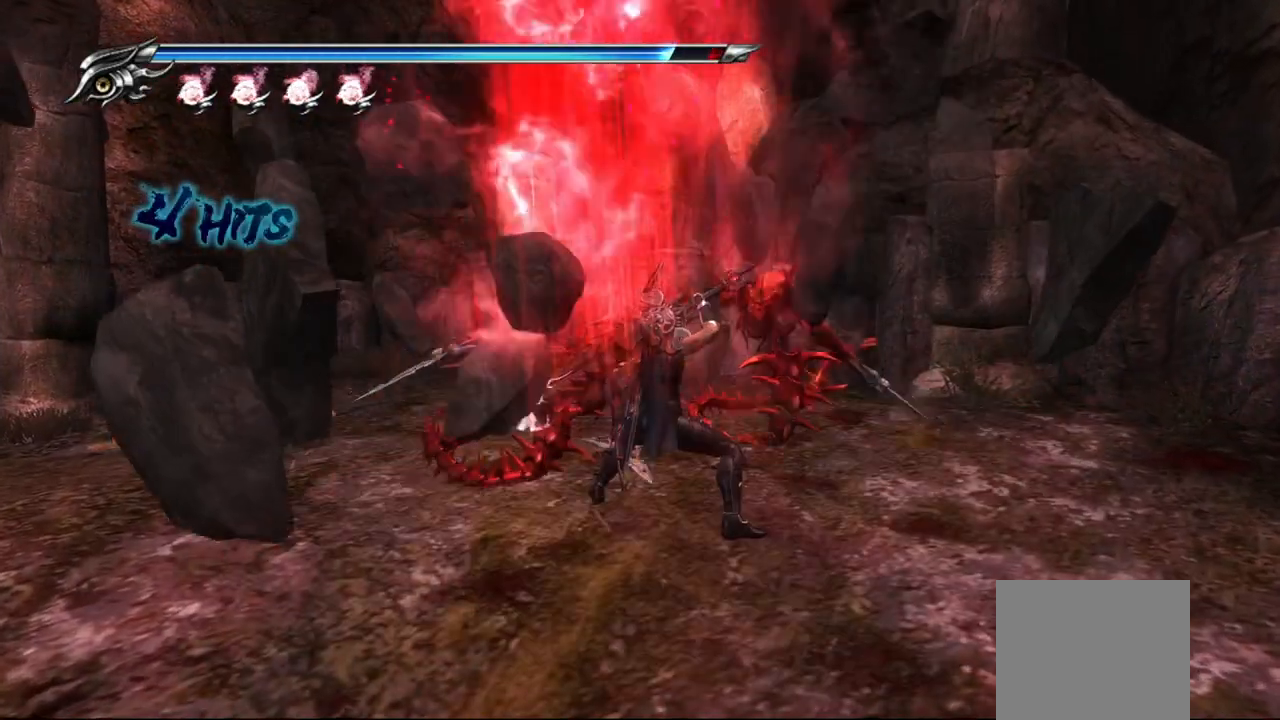
{"dt_ms": 500, "buttons": ["SQUARE"], "left_stick": "right", "right_stick": "center", "events": [[67, "SQUARE", "down"], [133, "SQUARE", "up"], [183, "SQUARE", "down"], [267, "SQUARE", "up"], [317, "SQUARE", "down"], [400, "SQUARE", "up"], [450, "SQUARE", "down"], [450, "left_stick", "right"]]}
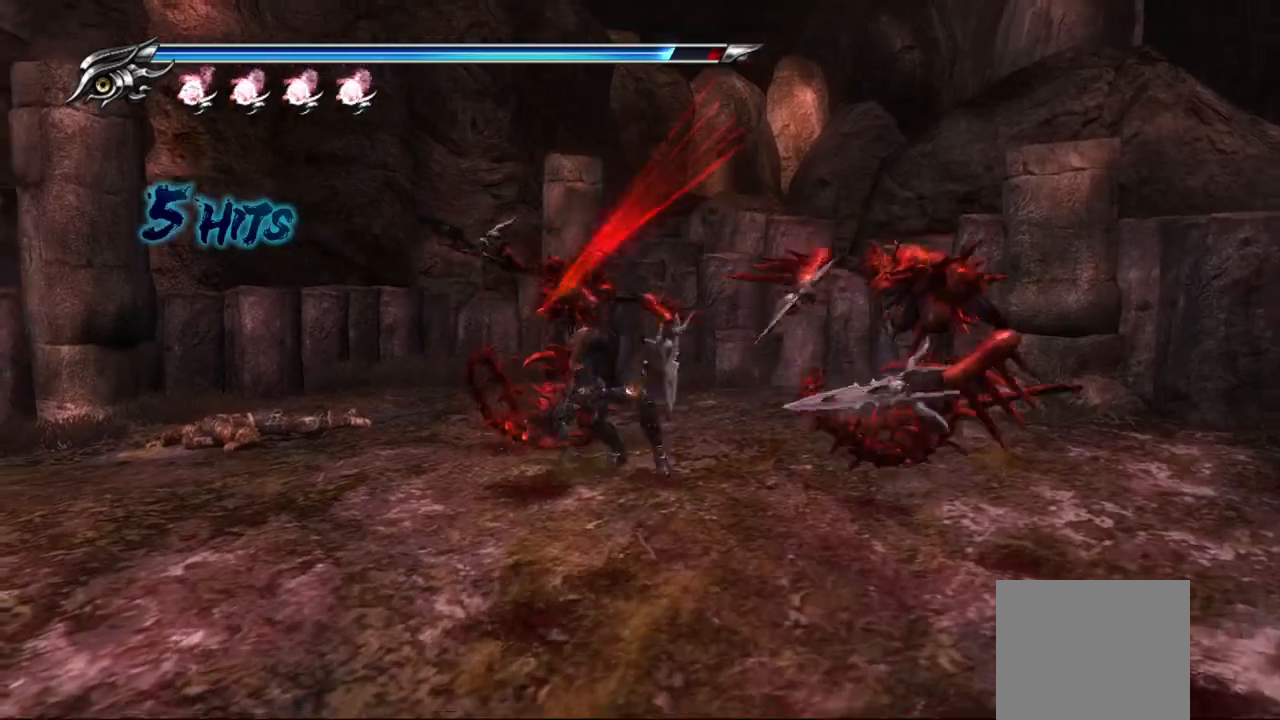
{"dt_ms": 500, "buttons": ["TRIANGLE"], "left_stick": "right", "right_stick": "center", "events": [[17, "SQUARE", "up"], [83, "SQUARE", "down"], [167, "SQUARE", "up"], [217, "SQUARE", "down"], [283, "SQUARE", "up"], [433, "TRIANGLE", "down"]]}
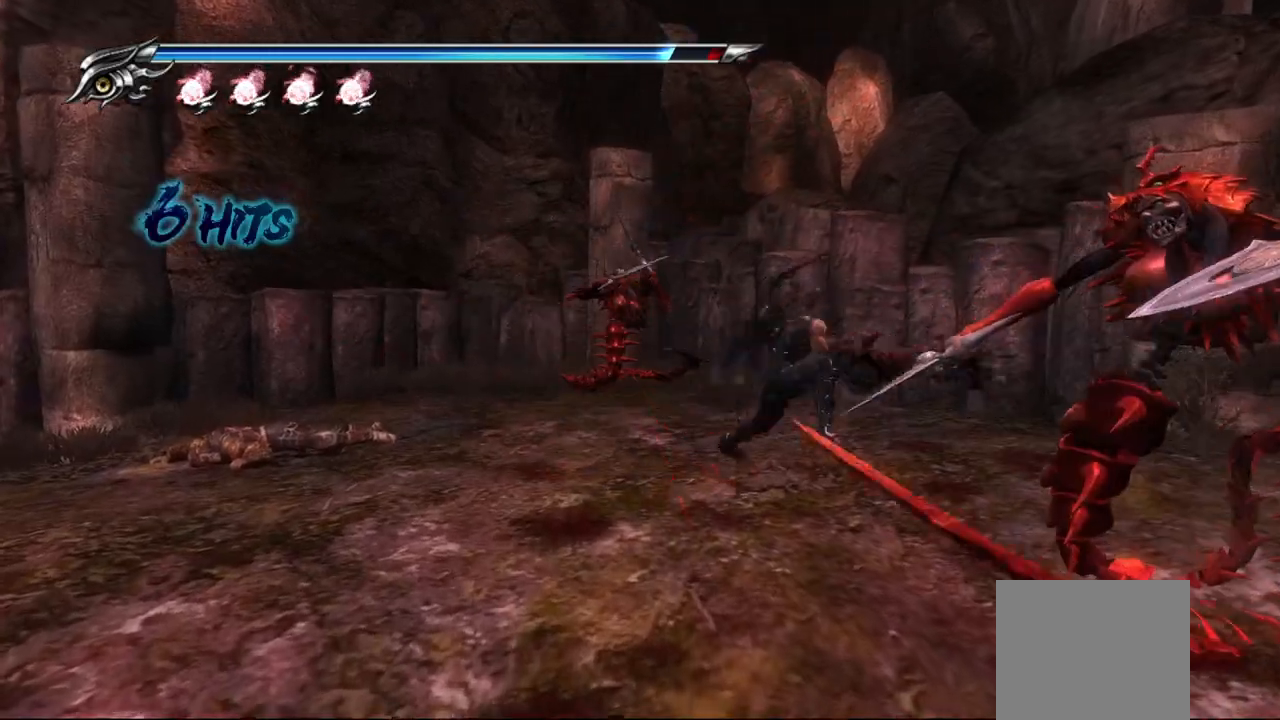
{"dt_ms": 500, "buttons": ["TRIANGLE"], "left_stick": "right", "right_stick": "center", "events": [[167, "TRIANGLE", "up"], [217, "TRIANGLE", "down"], [300, "TRIANGLE", "up"], [350, "TRIANGLE", "down"]]}
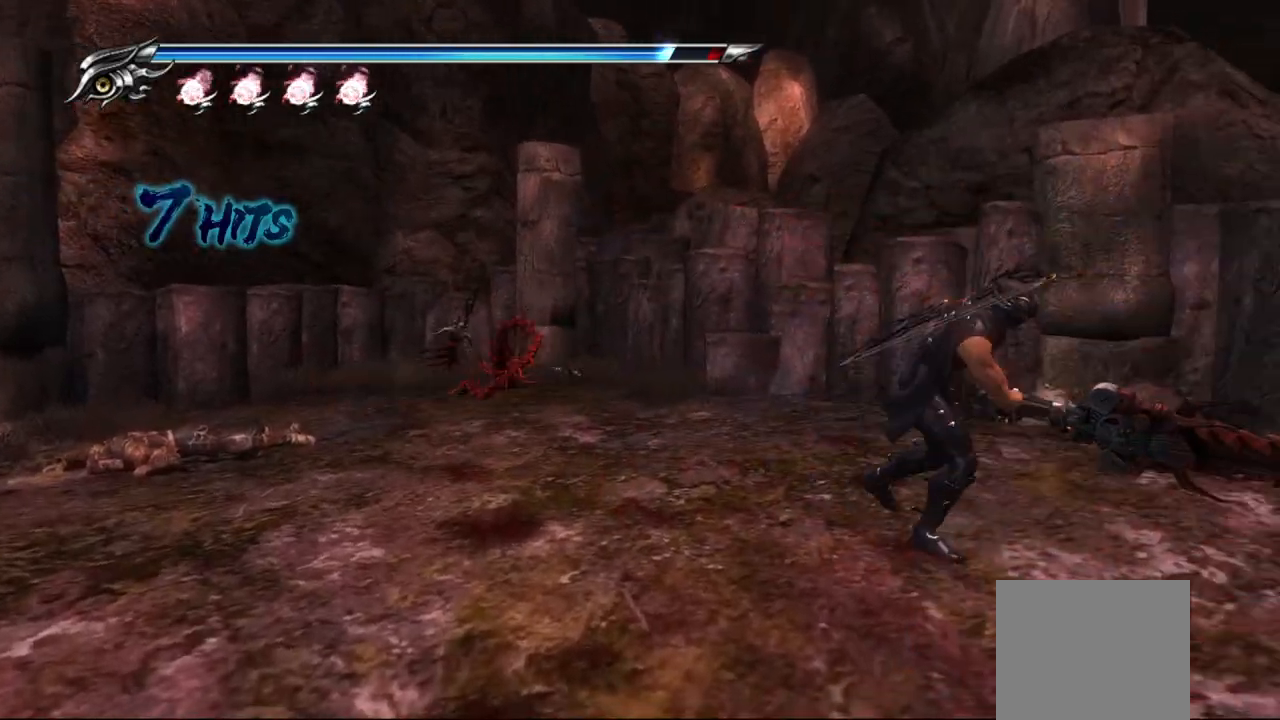
{"dt_ms": 500, "buttons": ["TRIANGLE"], "left_stick": "down-right", "right_stick": "center", "events": [[67, "TRIANGLE", "up"], [150, "TRIANGLE", "down"], [267, "left_stick", "down-right"]]}